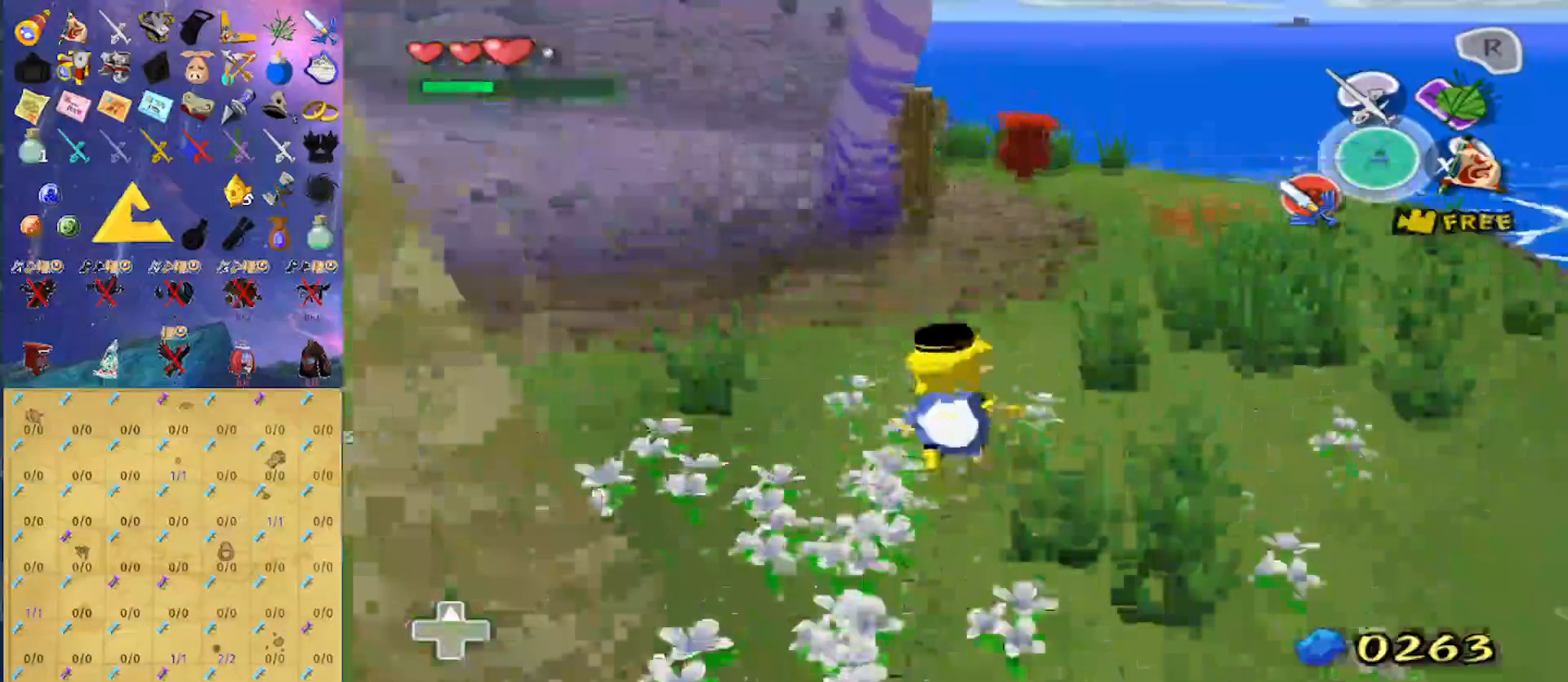
Gameplay with a controller (Nintendo layout); each line is a JSON object with the inputs held at the frame after it. "events" lists button and stick changes between this image and that frame as [ms after this image, input, new state], when the widget could be followed in between. Not read: L3 R3.
{"buttons": [], "left_stick": "center", "right_stick": "center", "events": [[133, "A", "up"], [333, "left_stick", "center"]]}
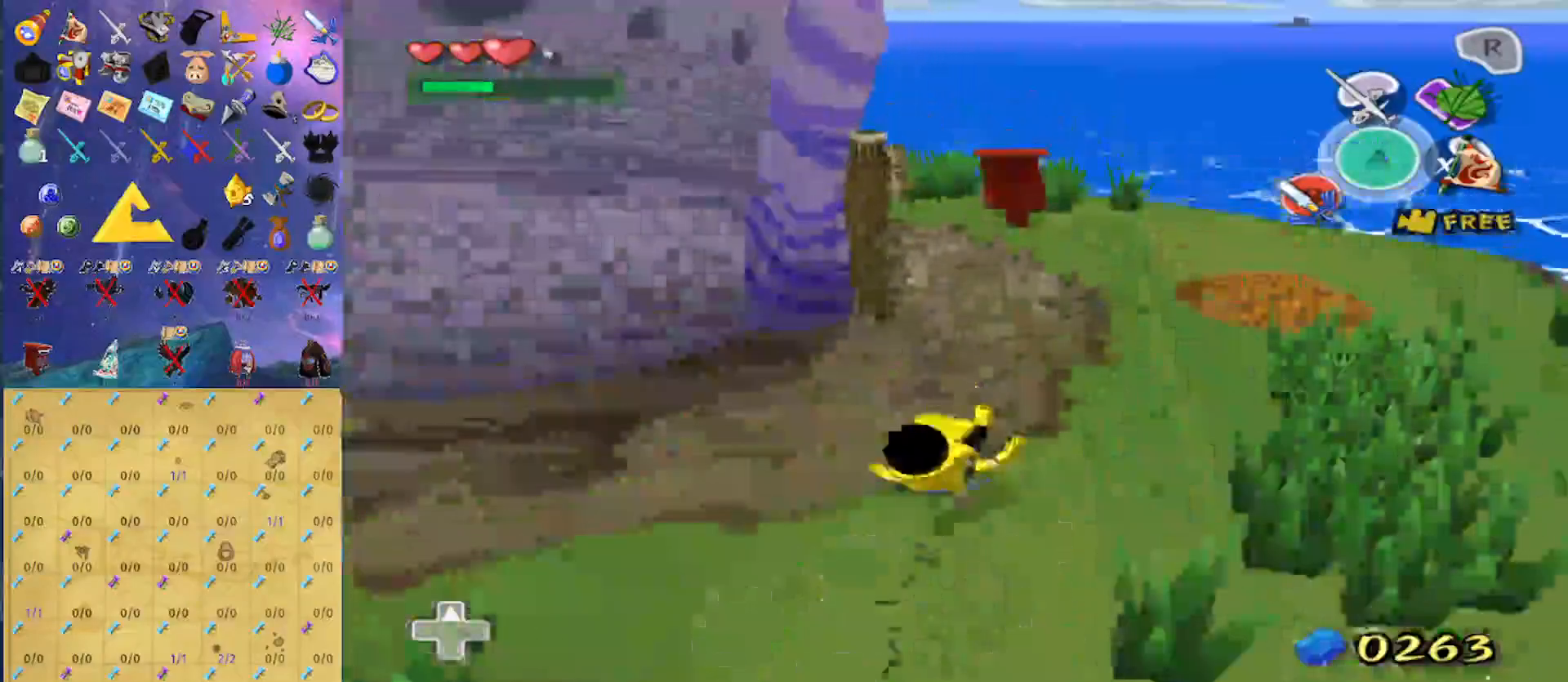
{"buttons": [], "left_stick": "center", "right_stick": "center", "events": []}
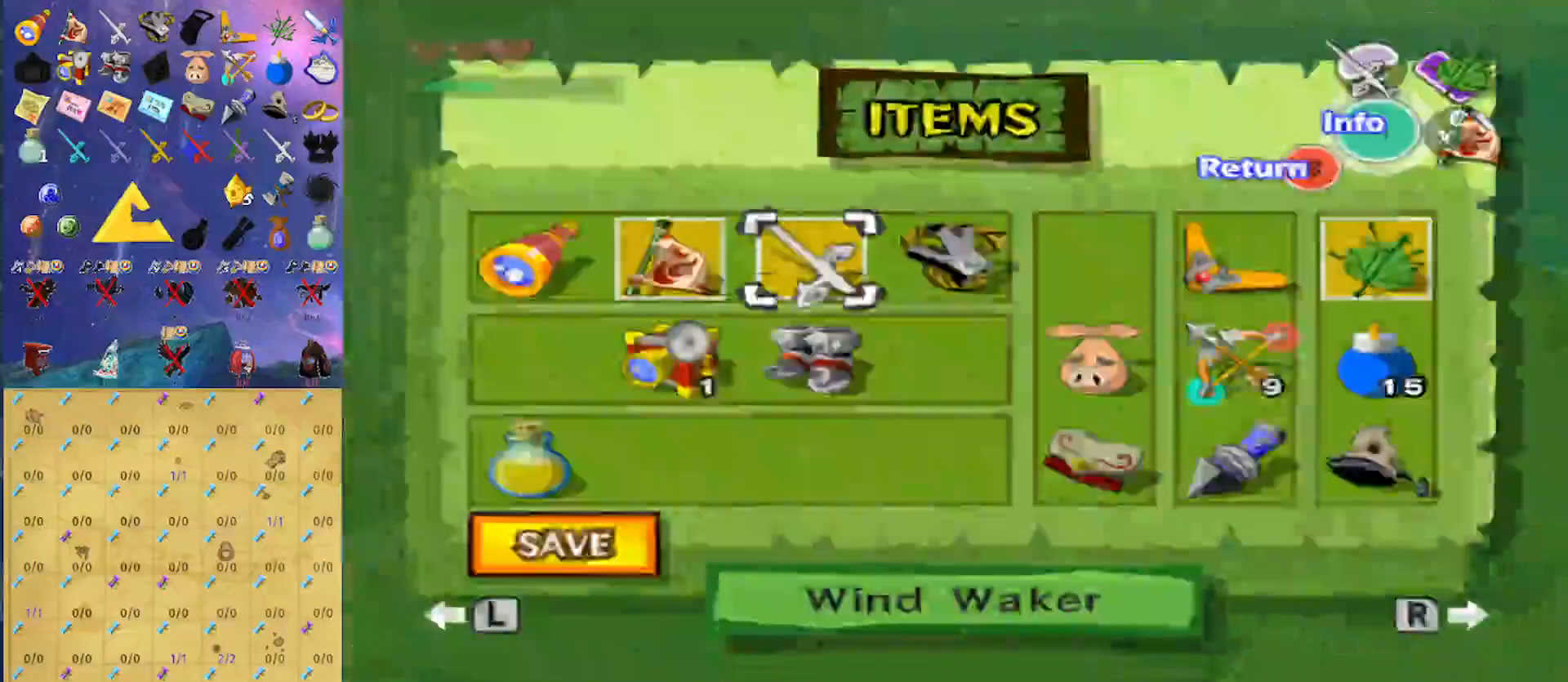
{"buttons": [], "left_stick": "left", "right_stick": "center", "events": [[200, "left_stick", "down"], [367, "left_stick", "left"]]}
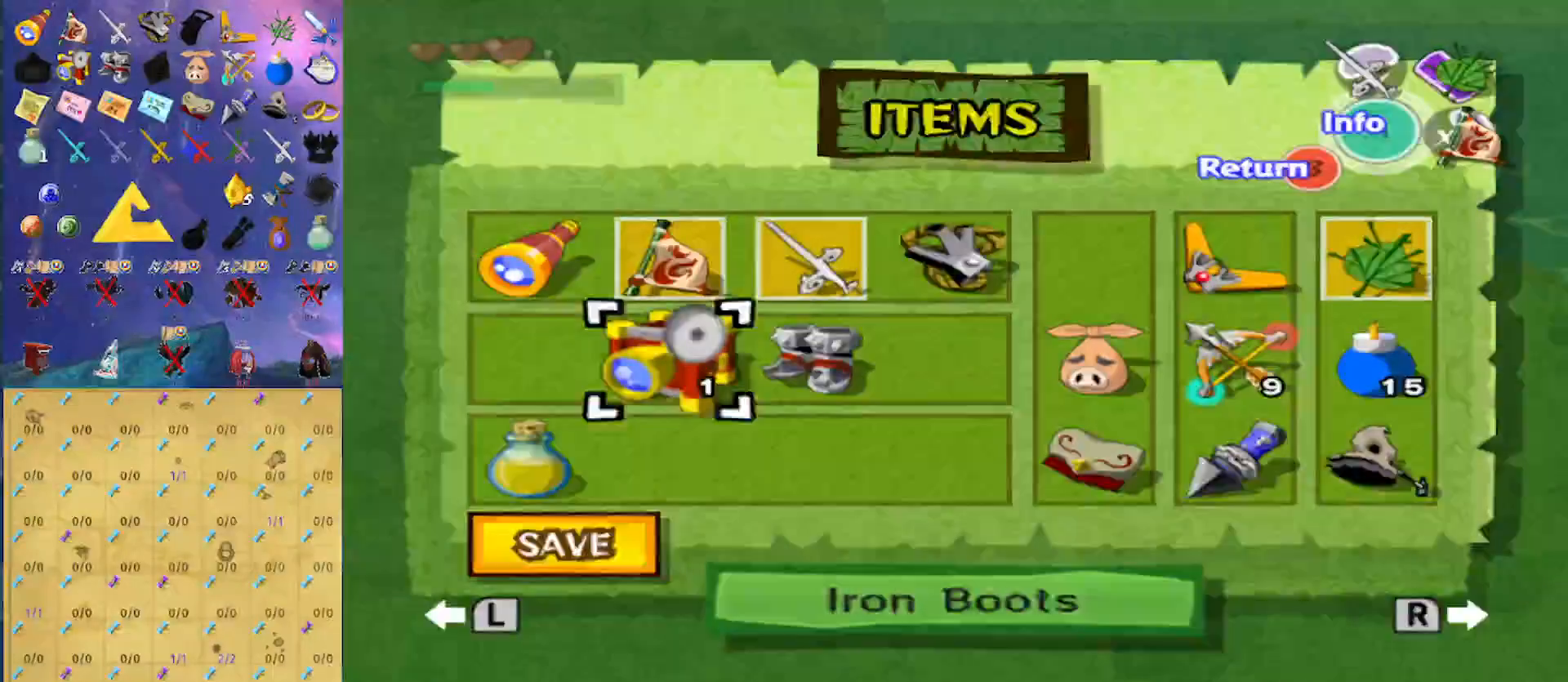
{"buttons": [], "left_stick": "up", "right_stick": "center", "events": [[167, "Z", "down"], [233, "B", "down"], [233, "left_stick", "center"], [300, "Z", "up"], [367, "B", "up"], [433, "left_stick", "up"]]}
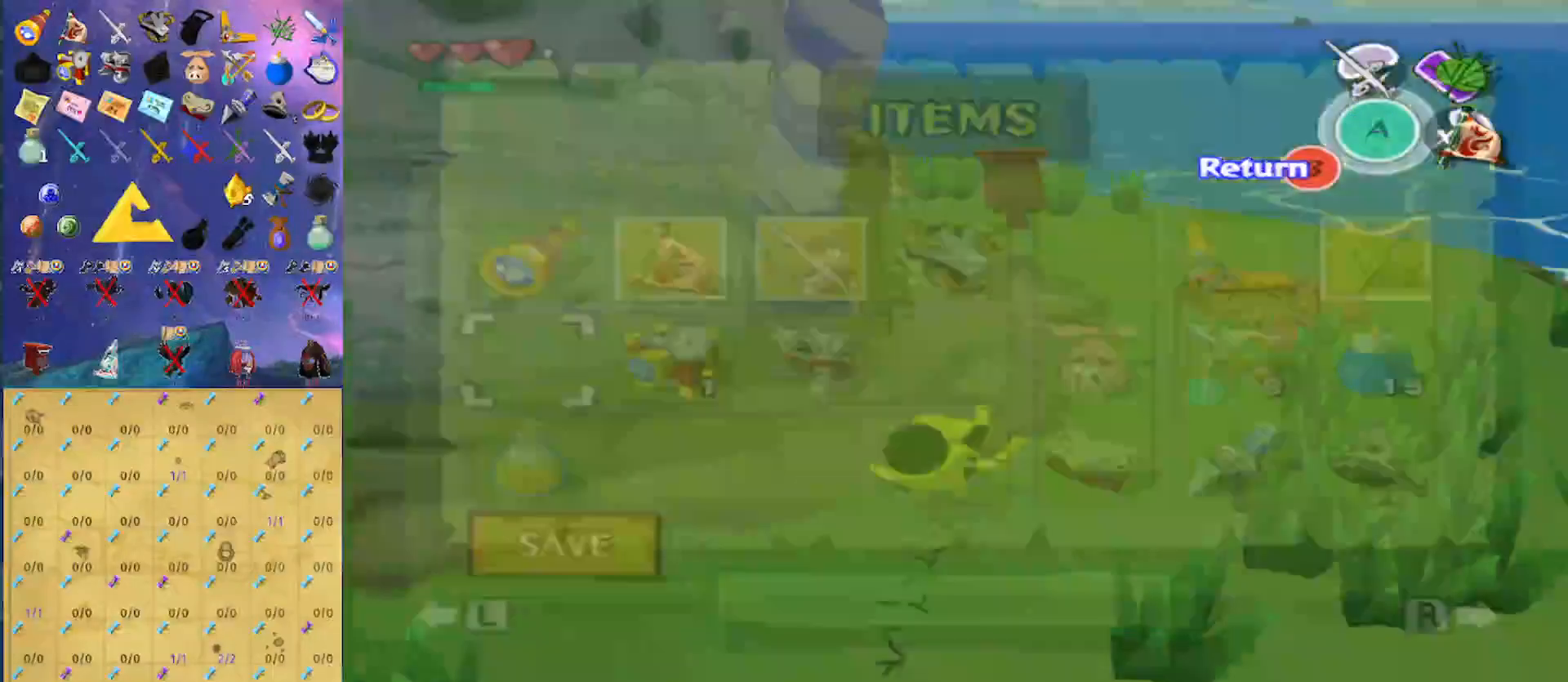
{"buttons": [], "left_stick": "center", "right_stick": "center", "events": [[200, "left_stick", "center"]]}
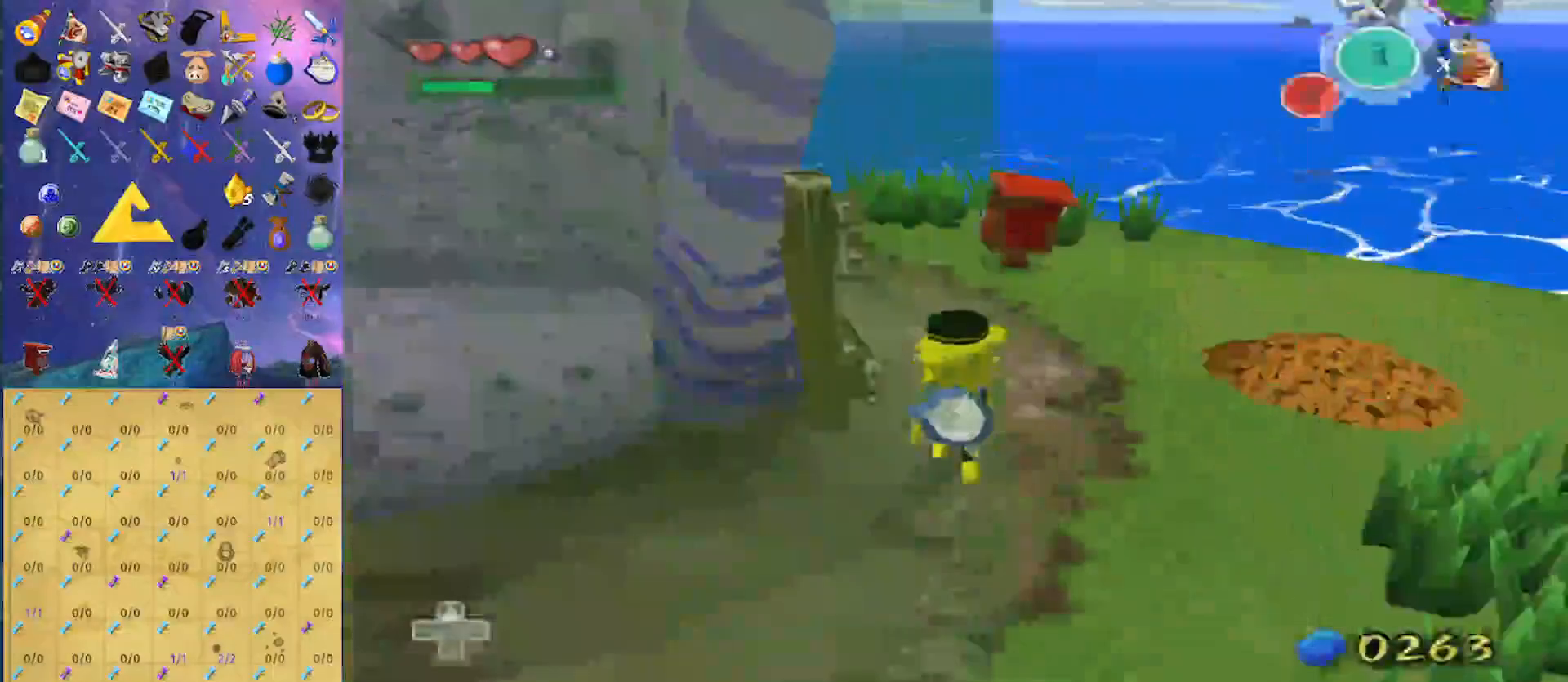
{"buttons": ["Z"], "left_stick": "center", "right_stick": "center", "events": [[333, "left_stick", "left"], [433, "Z", "down"], [500, "left_stick", "center"]]}
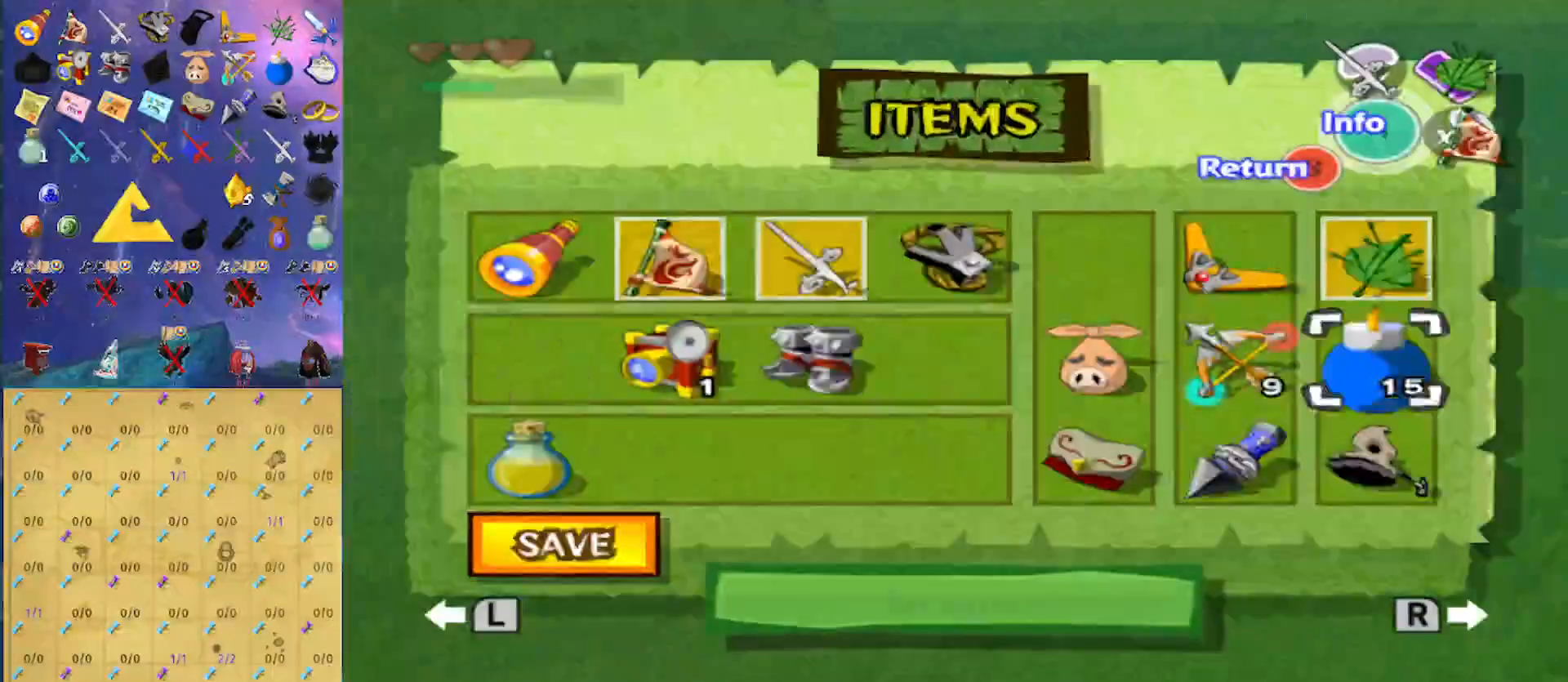
{"buttons": [], "left_stick": "up", "right_stick": "center", "events": [[33, "B", "down"], [67, "Z", "up"], [133, "B", "up"], [200, "left_stick", "up"]]}
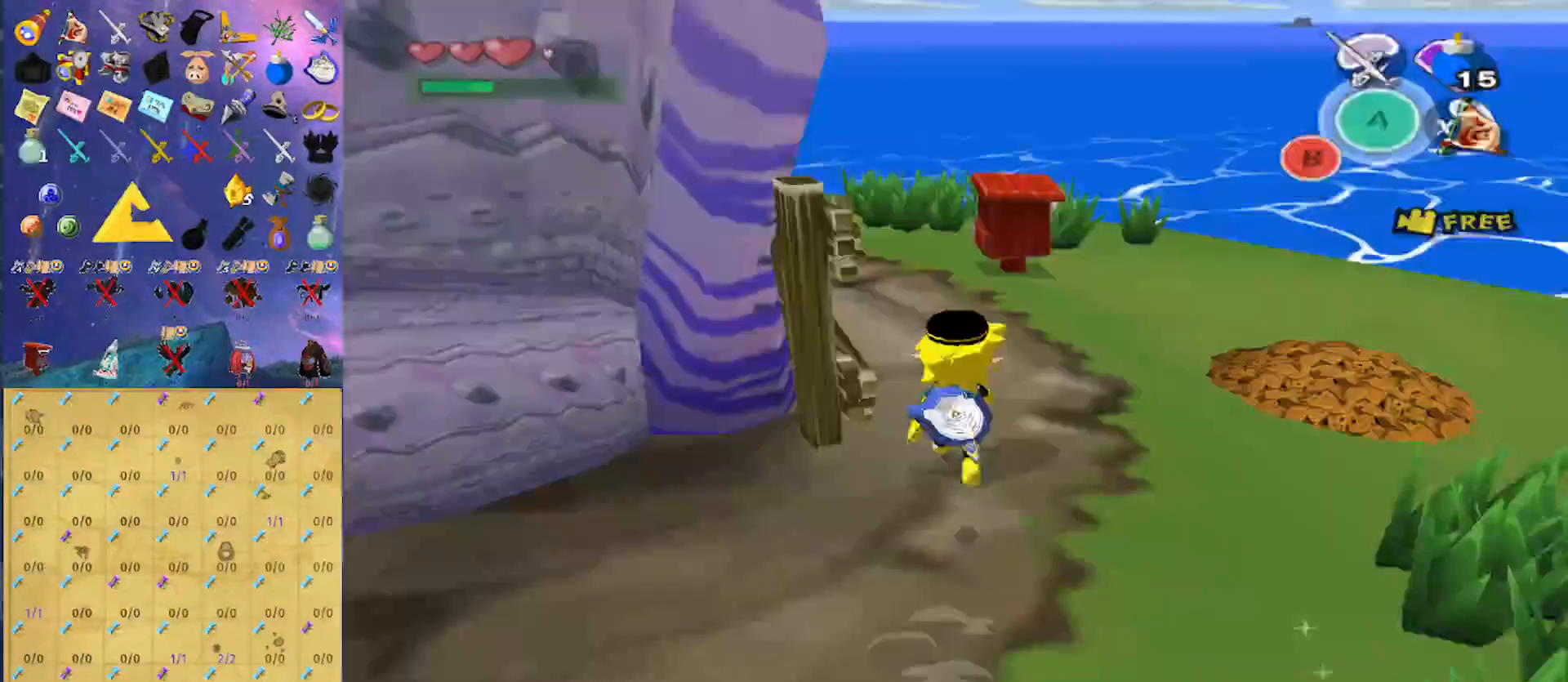
{"buttons": ["B", "Z"], "left_stick": "right", "right_stick": "center", "events": [[100, "left_stick", "up-left"], [133, "Z", "down"], [367, "B", "down"], [367, "left_stick", "down-left"], [467, "left_stick", "right"]]}
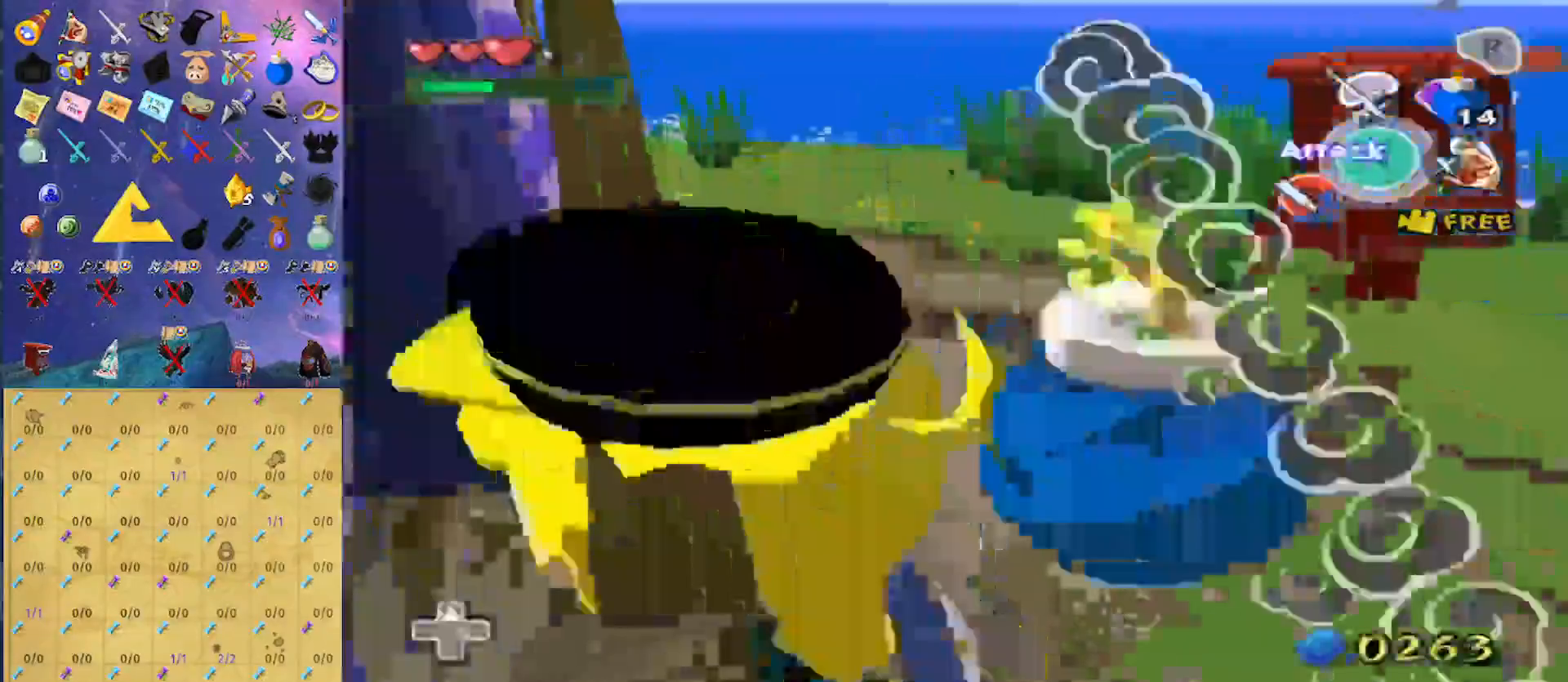
{"buttons": [], "left_stick": "left", "right_stick": "center", "events": [[67, "left_stick", "up"], [133, "left_stick", "left"], [233, "B", "up"], [267, "left_stick", "up-left"], [333, "Z", "up"], [433, "left_stick", "left"]]}
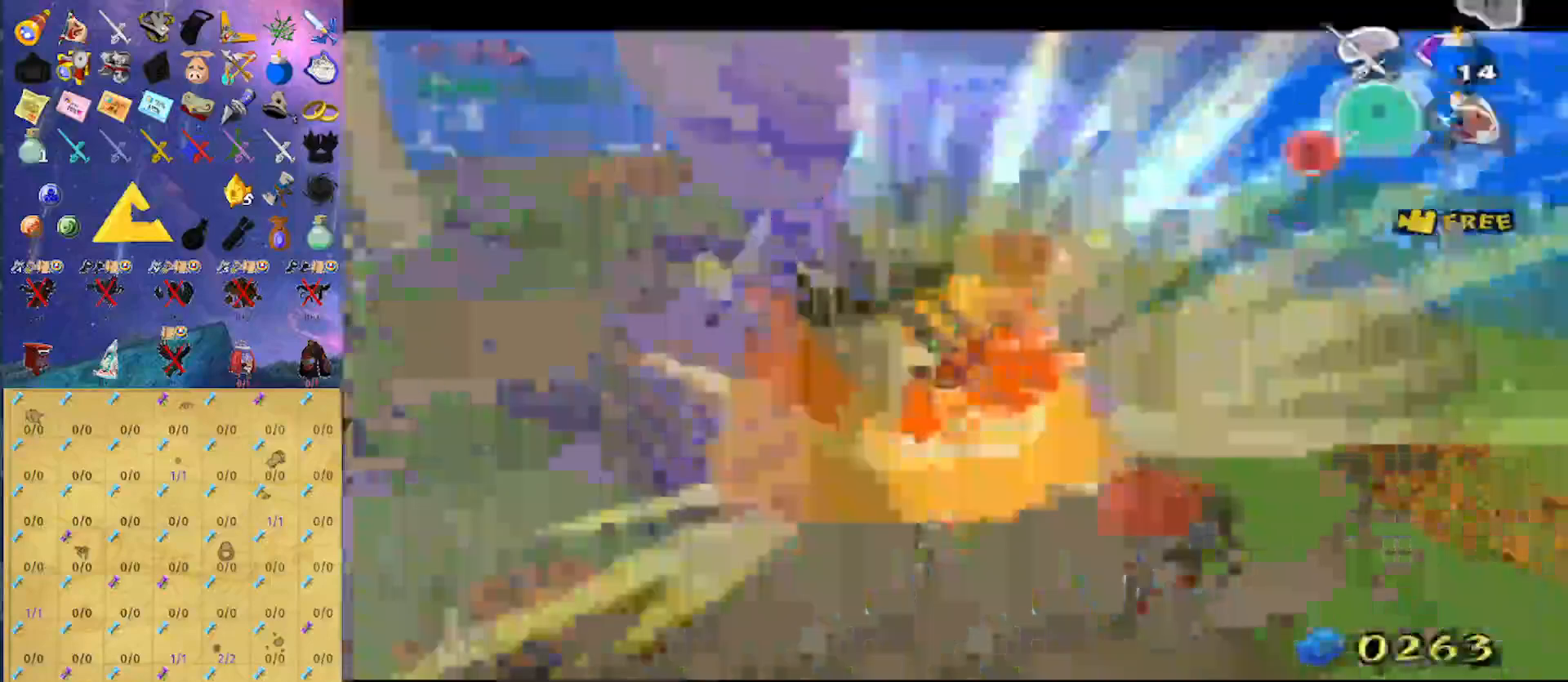
{"buttons": [], "left_stick": "center", "right_stick": "center", "events": [[167, "left_stick", "center"]]}
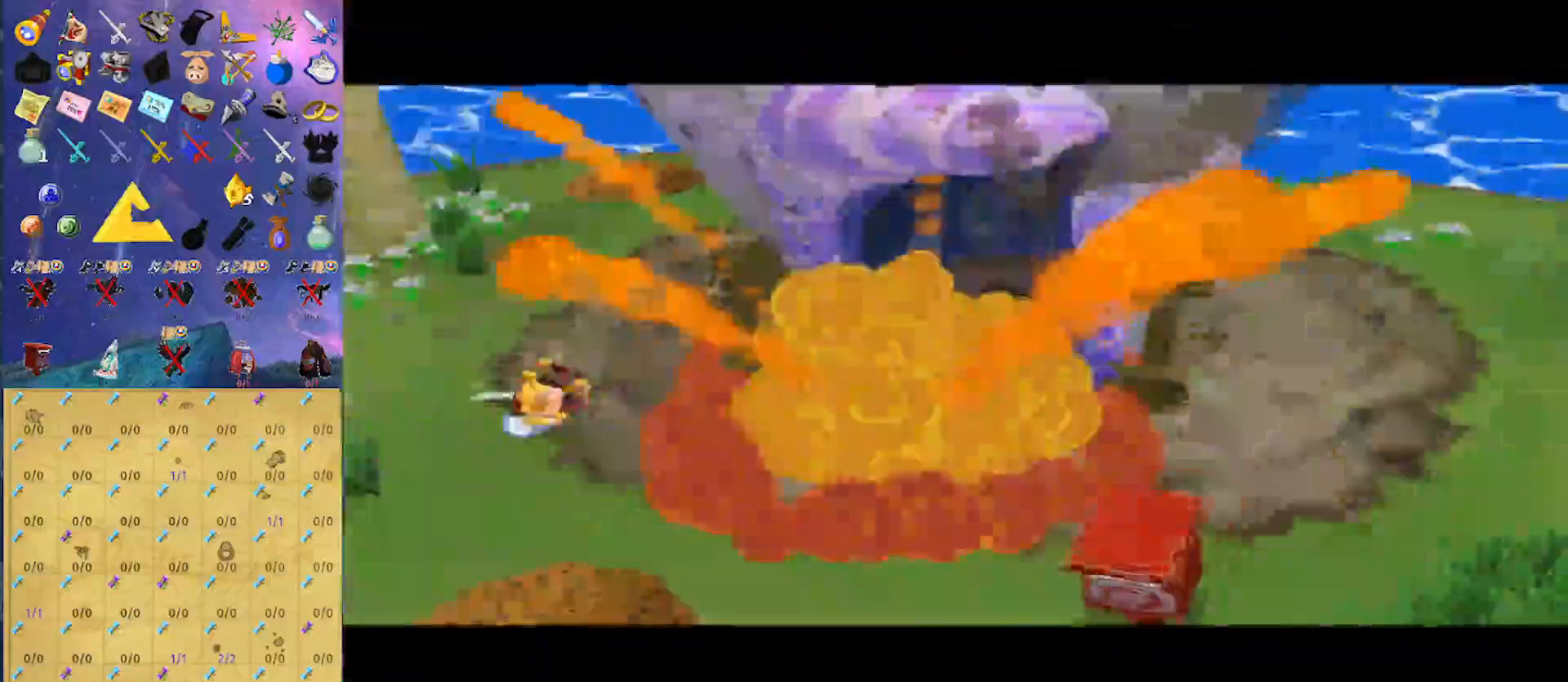
{"buttons": [], "left_stick": "center", "right_stick": "down-left", "events": [[33, "right_stick", "down-left"], [167, "right_stick", "center"], [400, "right_stick", "down-left"]]}
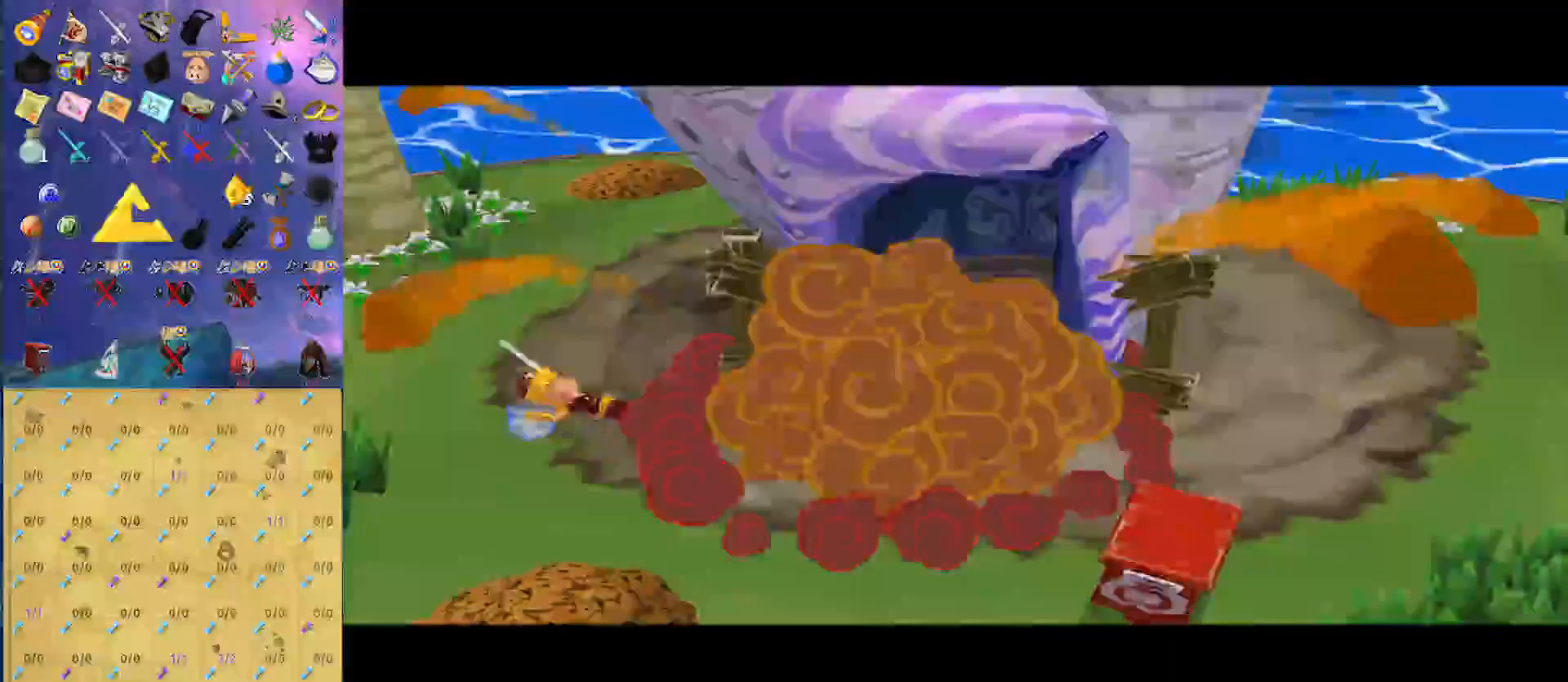
{"buttons": [], "left_stick": "down", "right_stick": "center", "events": [[133, "right_stick", "center"], [233, "left_stick", "down"]]}
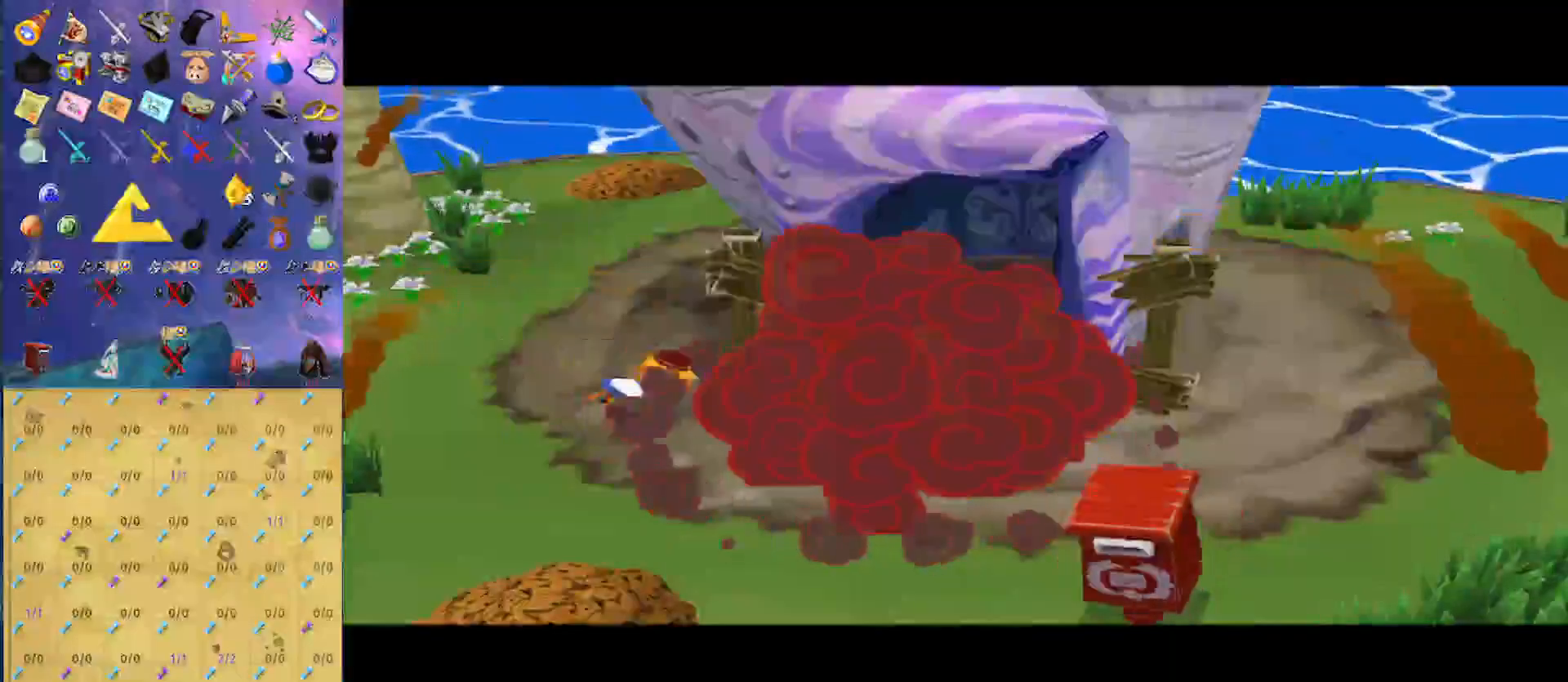
{"buttons": [], "left_stick": "down", "right_stick": "center", "events": []}
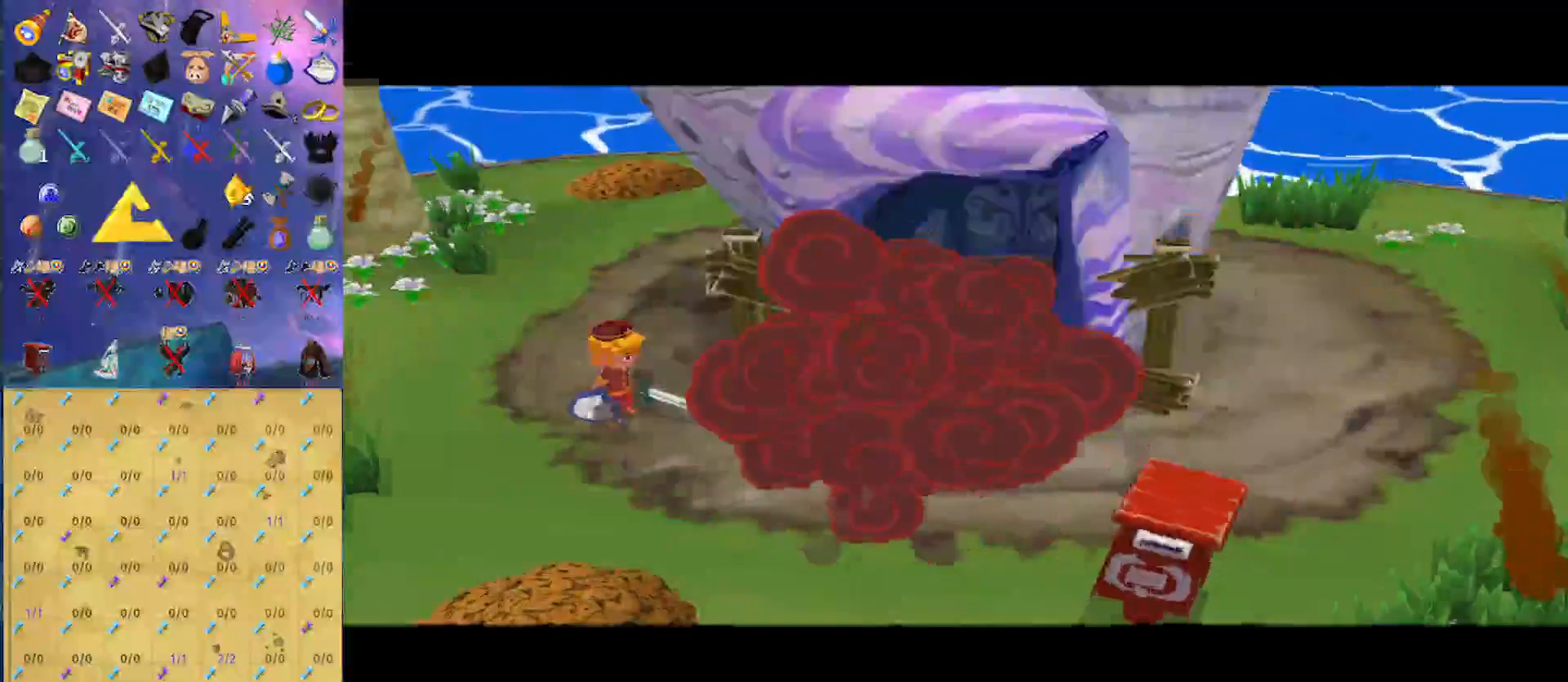
{"buttons": [], "left_stick": "right", "right_stick": "center", "events": [[300, "left_stick", "down-right"], [400, "left_stick", "right"]]}
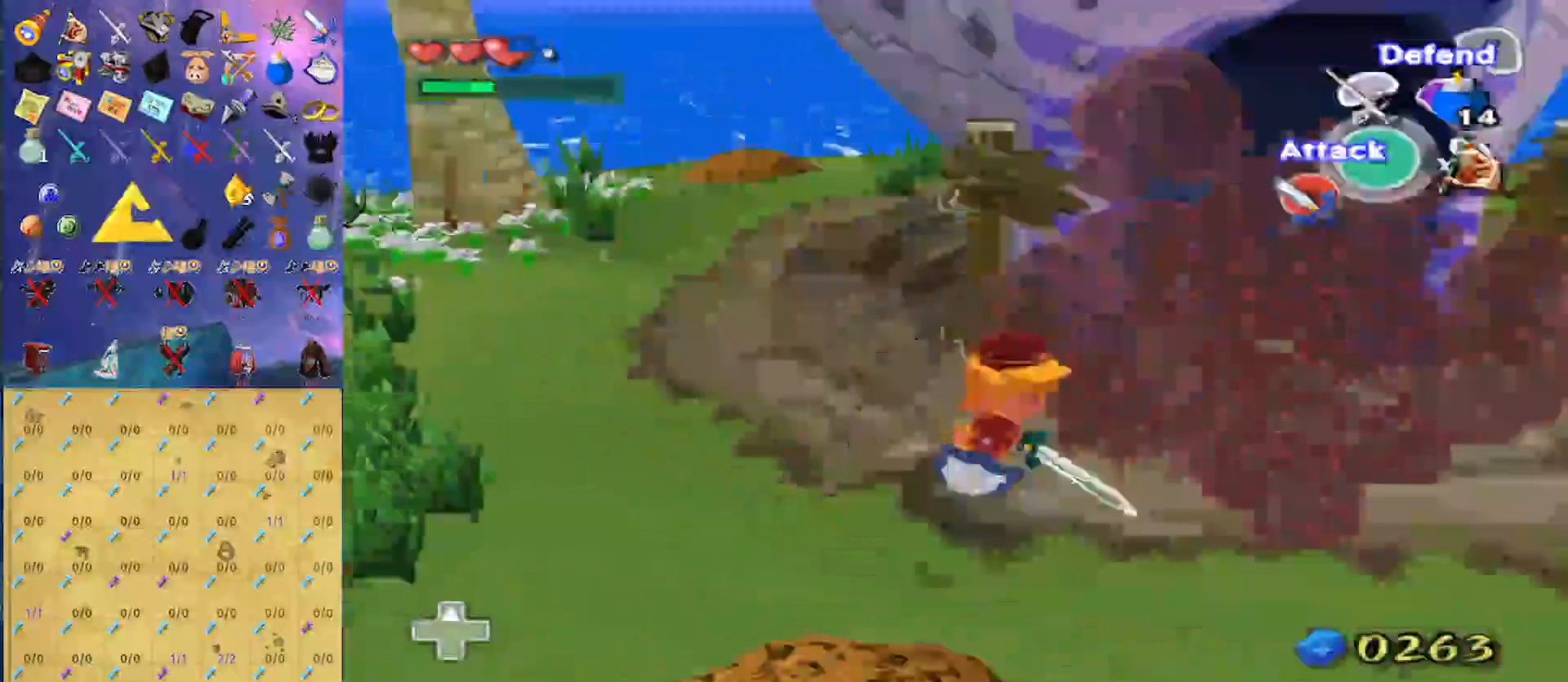
{"buttons": [], "left_stick": "up-left", "right_stick": "center", "events": [[33, "left_stick", "up-right"], [167, "left_stick", "up"], [400, "A", "down"], [400, "left_stick", "up-left"], [500, "A", "up"]]}
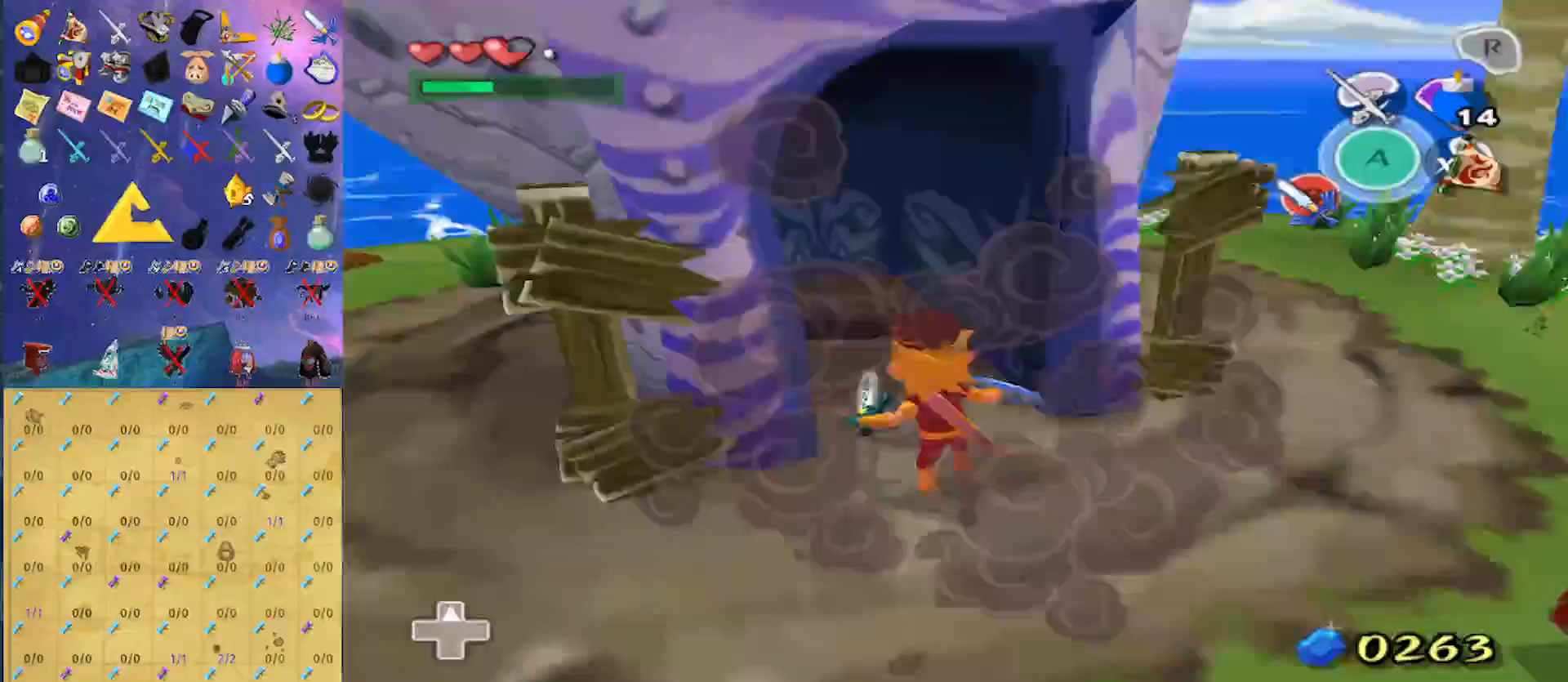
{"buttons": [], "left_stick": "center", "right_stick": "center", "events": [[167, "left_stick", "center"]]}
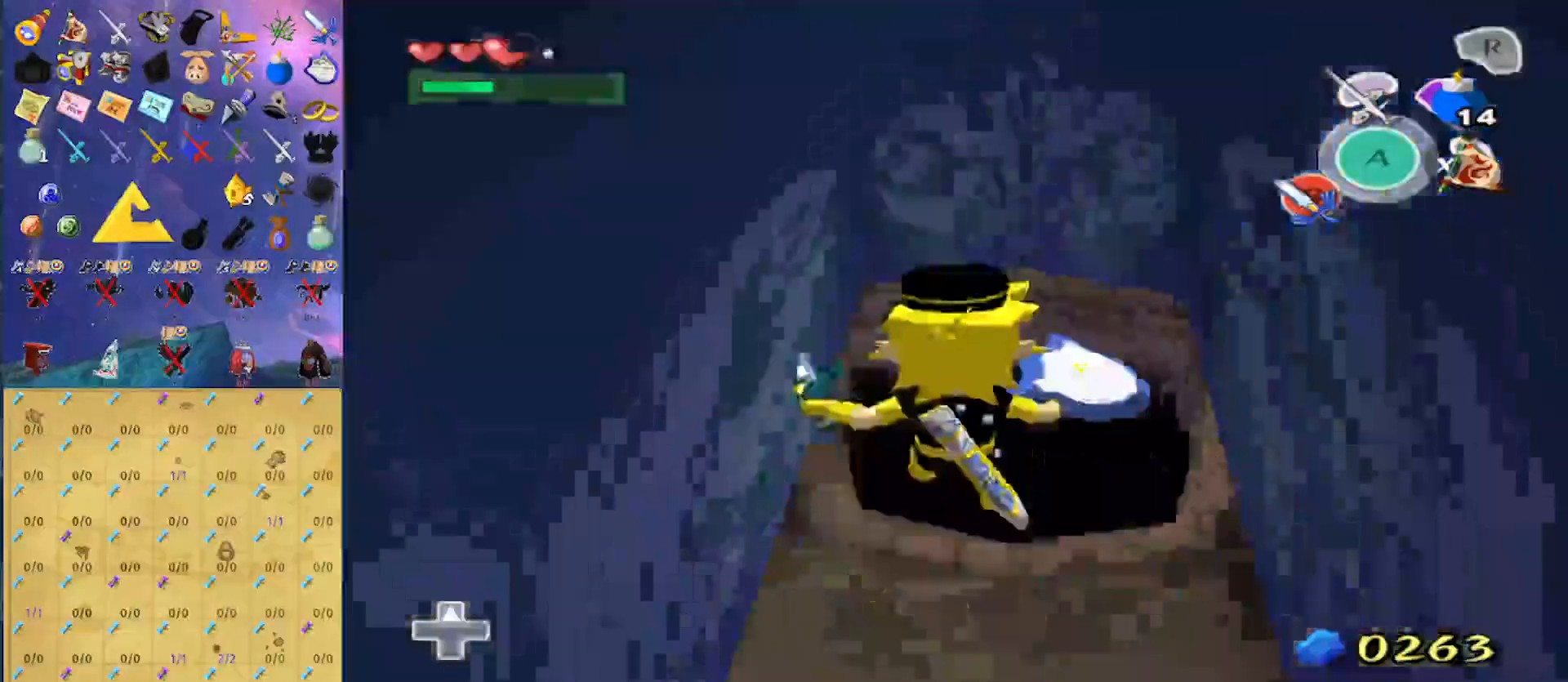
{"buttons": [], "left_stick": "center", "right_stick": "center", "events": []}
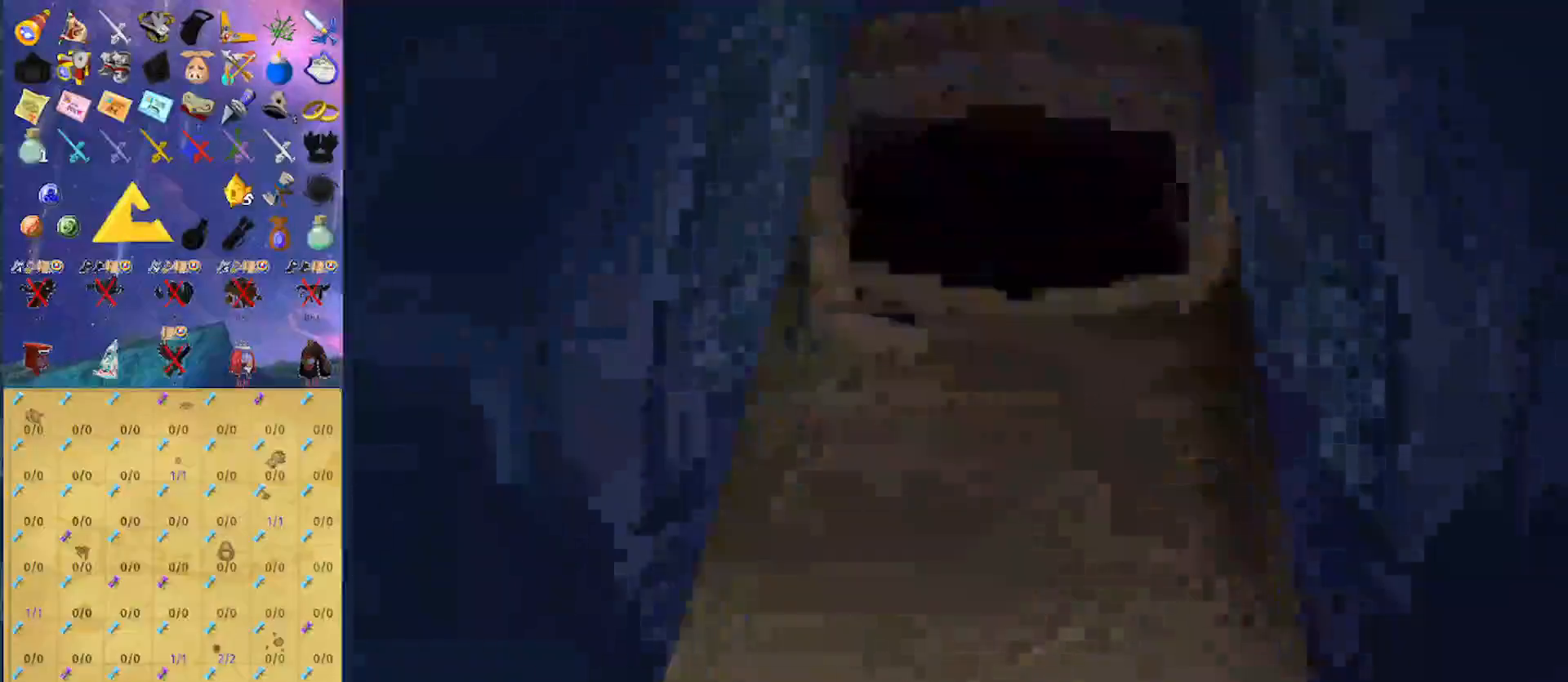
{"buttons": [], "left_stick": "center", "right_stick": "center", "events": []}
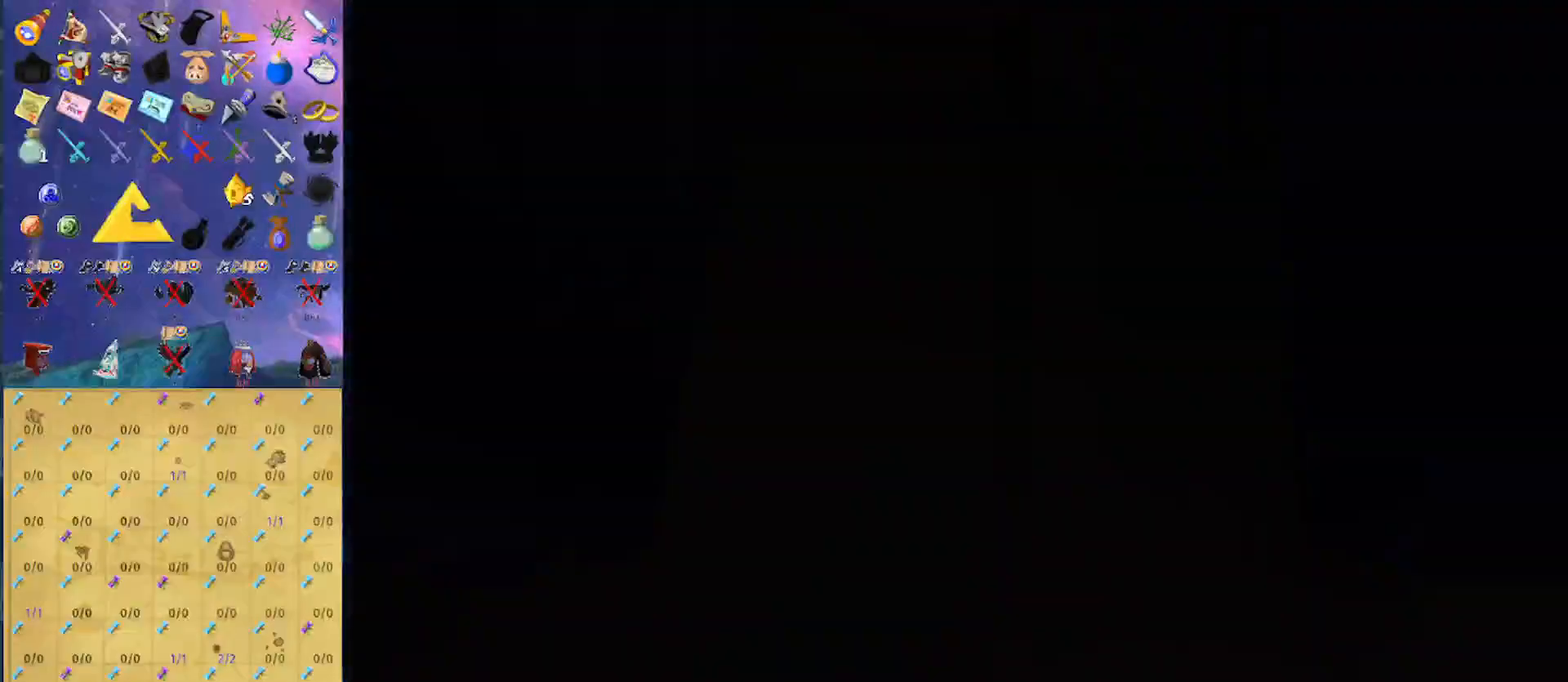
{"buttons": [], "left_stick": "center", "right_stick": "center", "events": []}
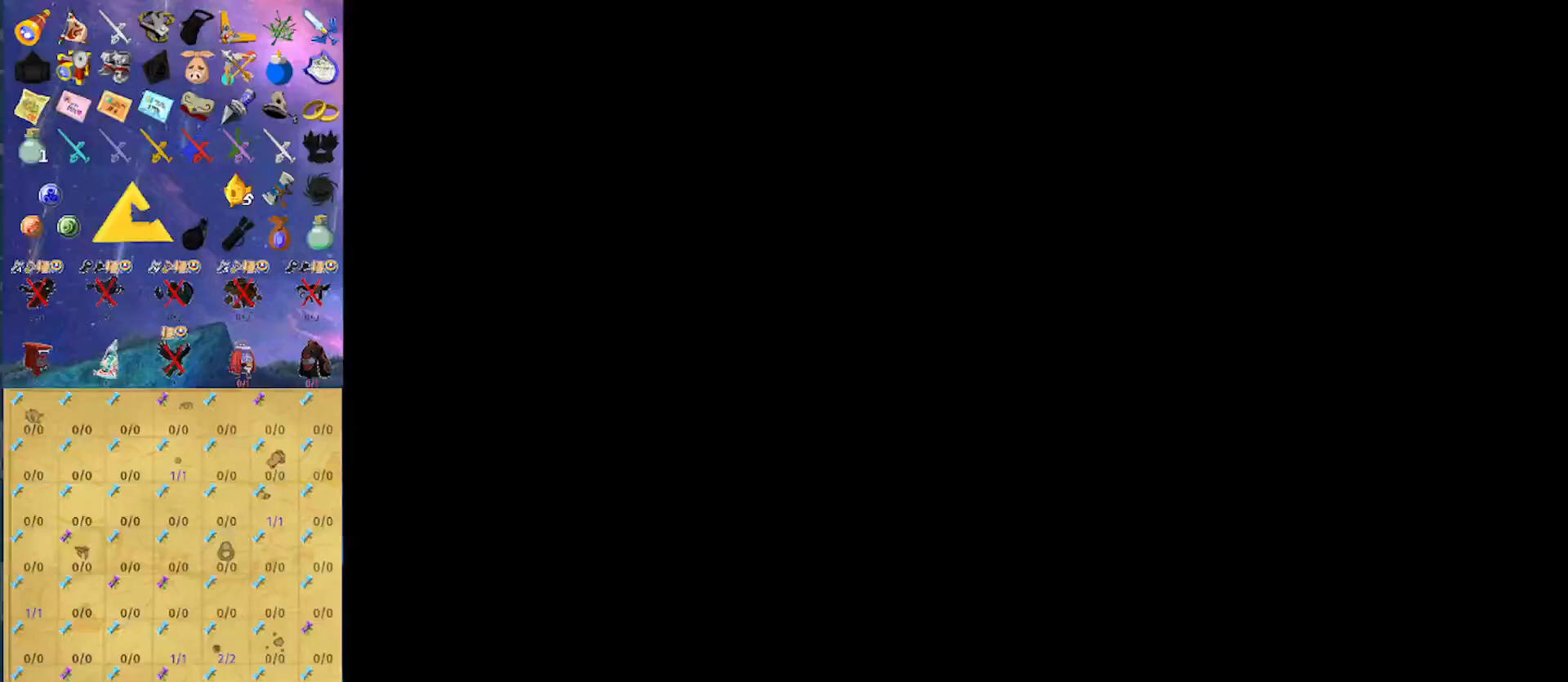
{"buttons": [], "left_stick": "center", "right_stick": "center", "events": []}
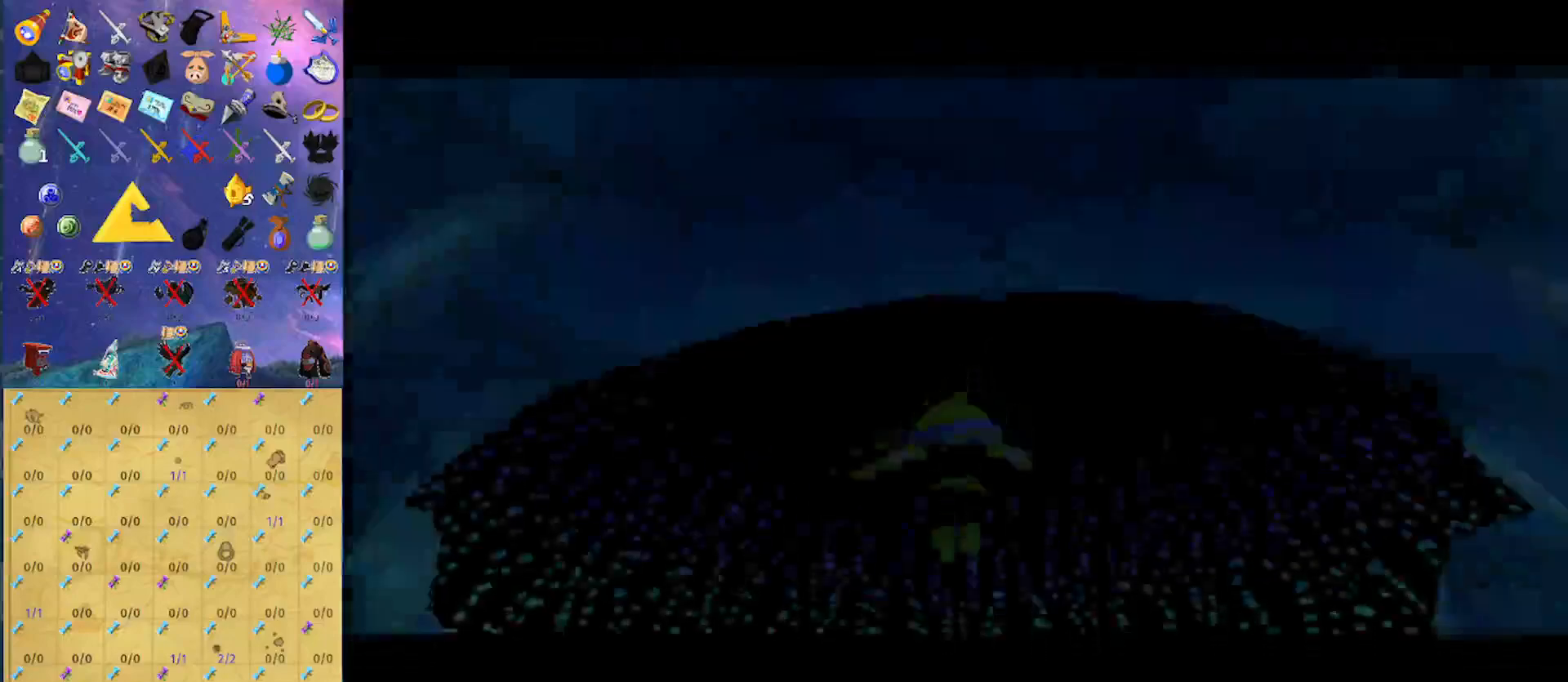
{"buttons": [], "left_stick": "up", "right_stick": "center", "events": [[467, "left_stick", "up"]]}
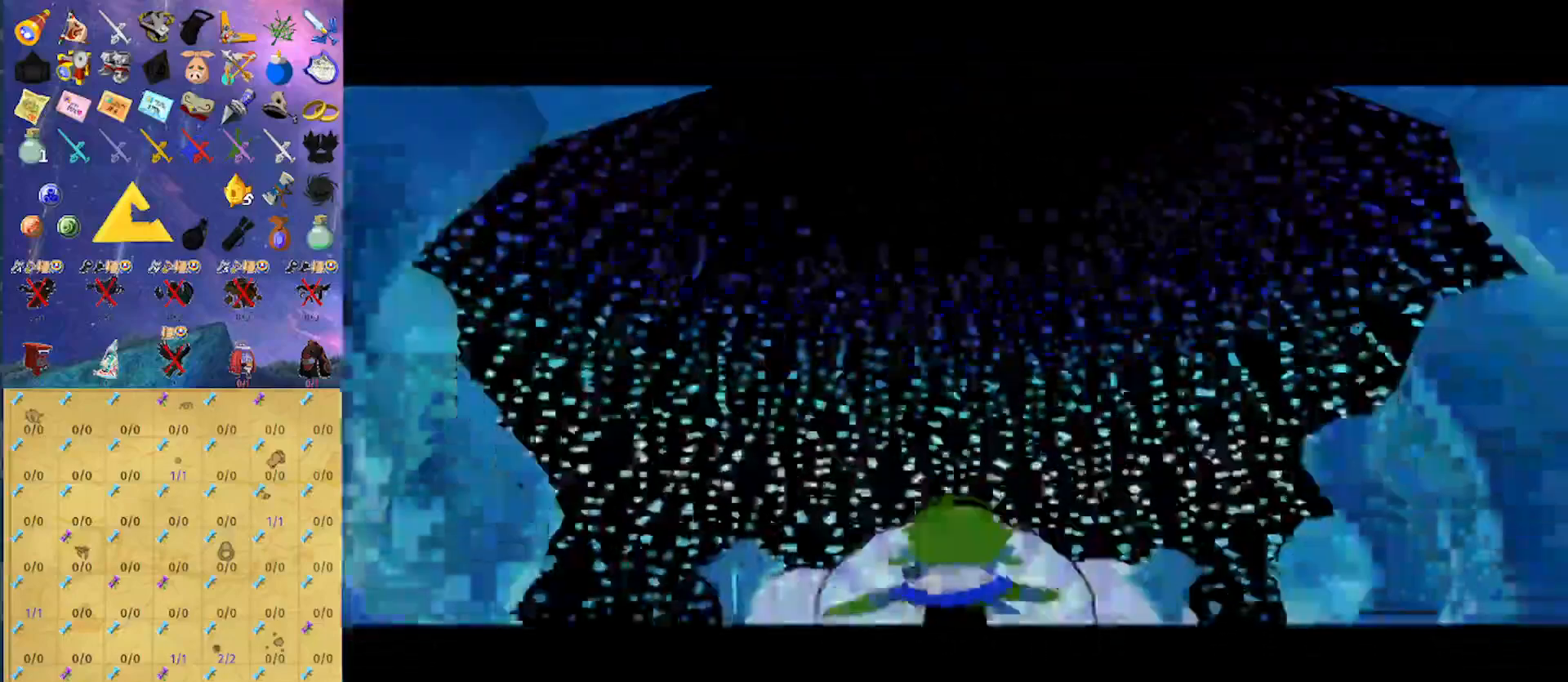
{"buttons": [], "left_stick": "up", "right_stick": "center", "events": []}
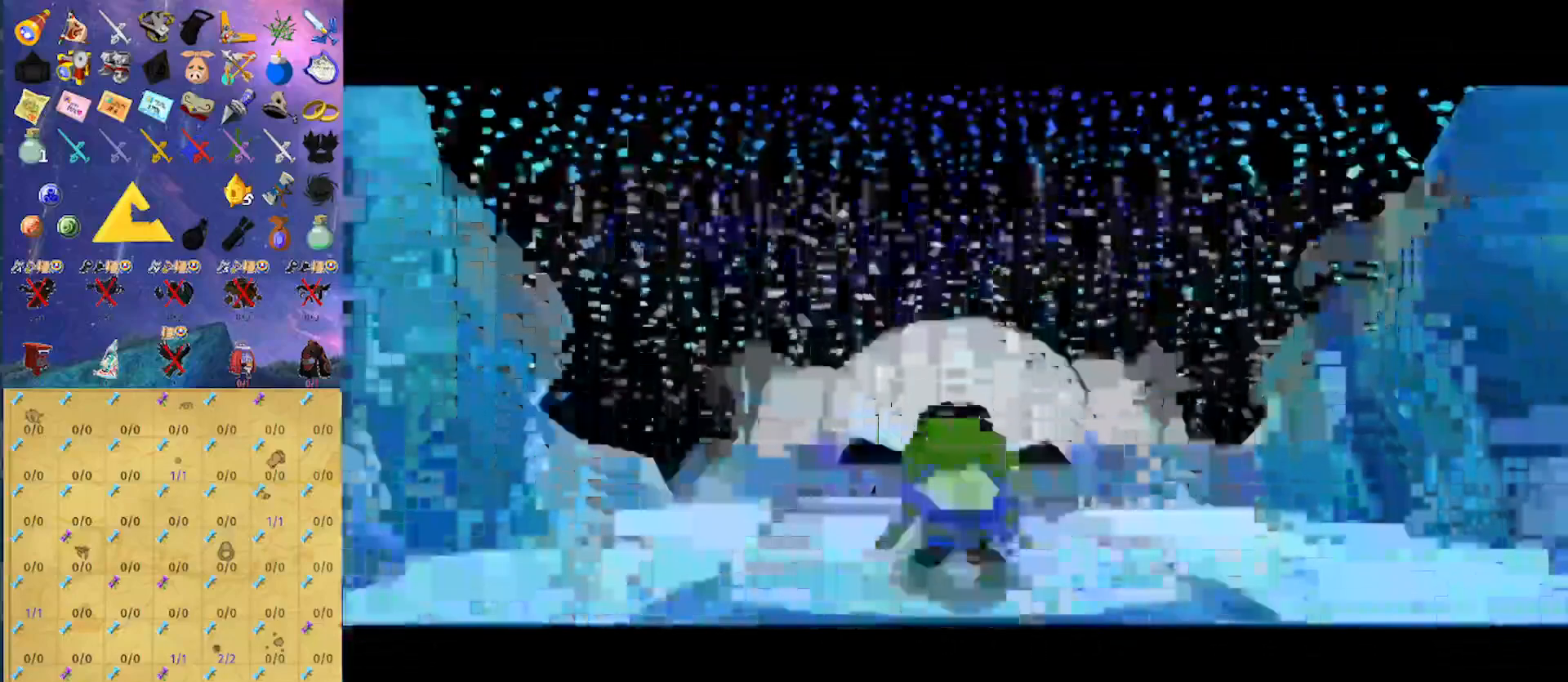
{"buttons": [], "left_stick": "up", "right_stick": "center", "events": [[367, "A", "down"], [500, "A", "up"]]}
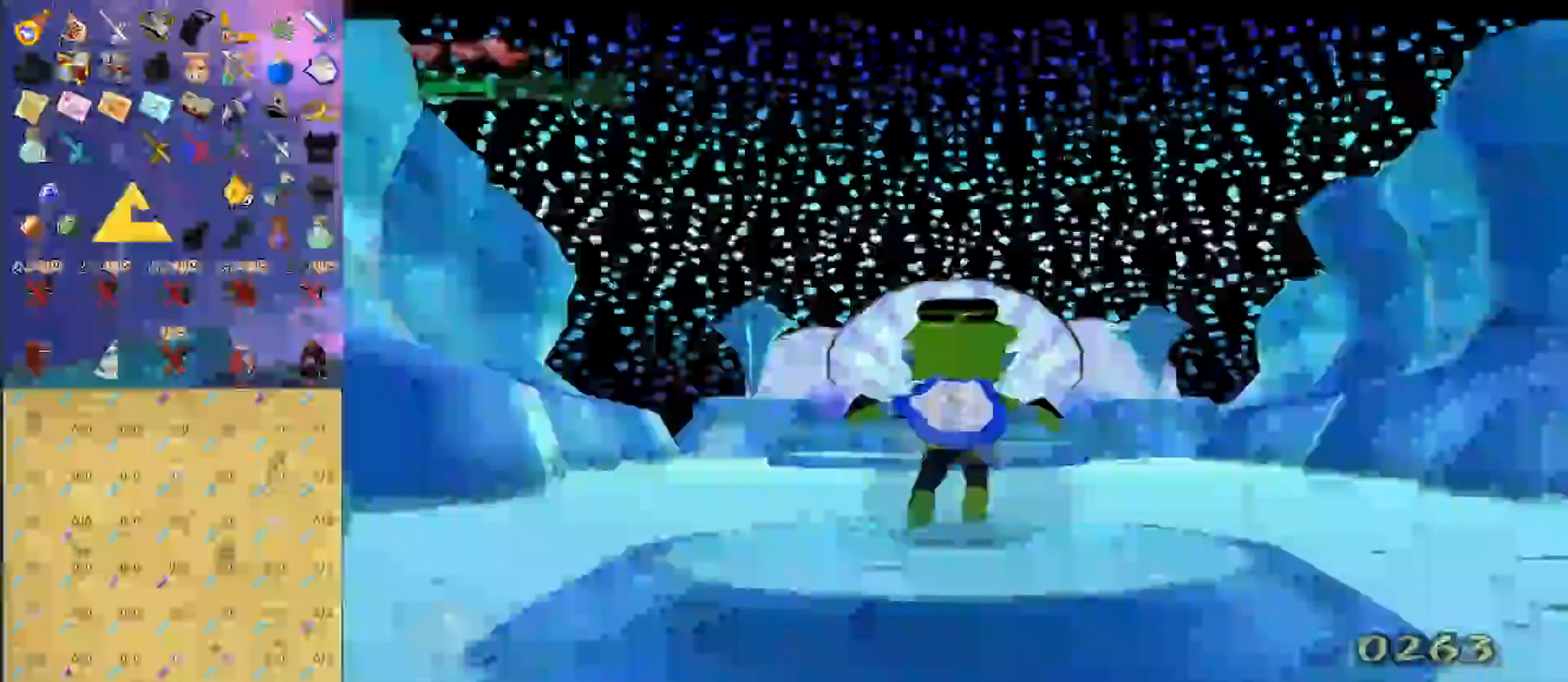
{"buttons": ["A"], "left_stick": "up", "right_stick": "center", "events": [[433, "A", "down"]]}